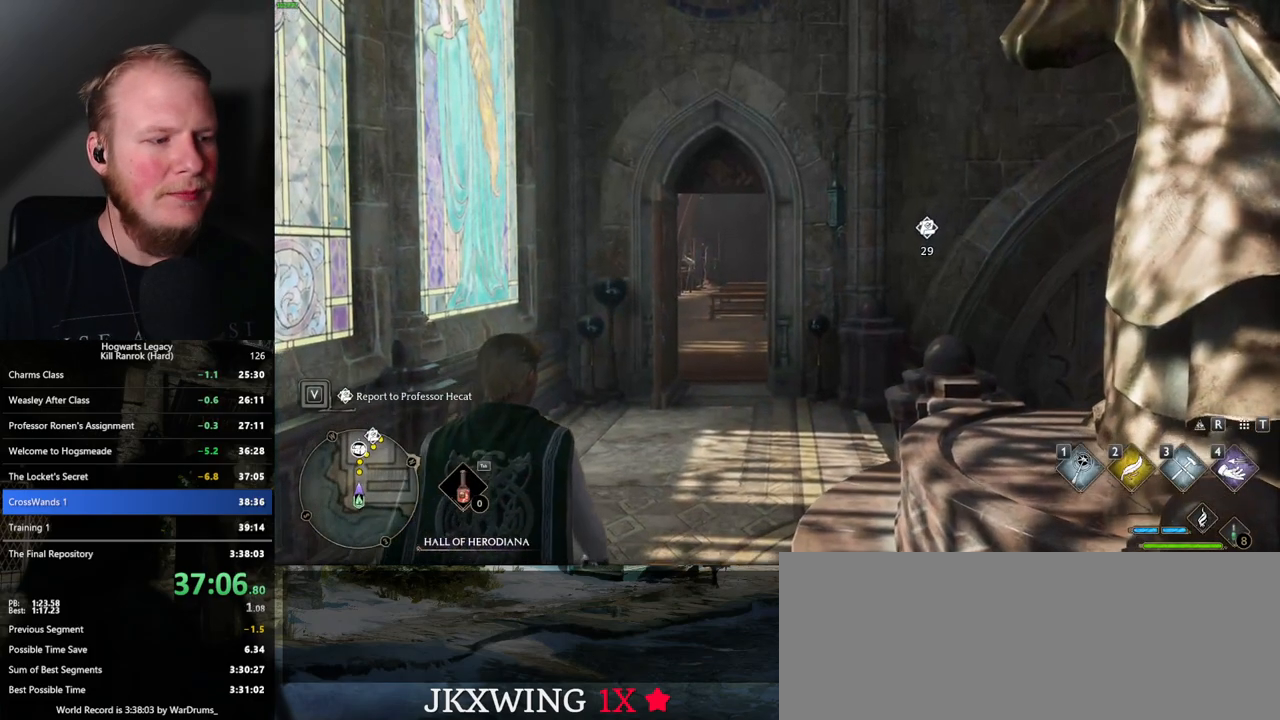
Gameplay with keyboard and mouse; each line is a JSON object with the keys and mouse buttons held at the frame after it. "events" lists presses ("down") and releases ("up") of ".", "/", "0", "1", "2", "3", "4", "5", "6", "7", "8", "9", "a", "alt_l", "alt_r", "b", "backslash", "backspace", "c", "caps_lock", "comma", "ctrl_l", "ctrl_r", "d", "e", "equals", "escape", "f", "f1", "f10", "f11", "f12", "f2", "f3", "f4", "f5", "f6", "f7", "f8", "f9", "g", "h", "i", "j", "k", "l", "lbracket", "m", "minus", "n", "o", "p", "q", "quote", "r", "rbracket", "return", "s", "semicolon", "shift_l", "shift_r", "space", "super_l", "super_r", "t", "tab", "tilde", "u", "v", "w", "x", "y", "z", "mouse_left", "mouse_wheel", "mouse_right", "mouse_mb4" and "mouse_mb5" between this image and that frame as [ms after this image, input, new state], when the widget could be followed in between. "mouse_left", "mouse_wheel", "mouse_right", "mouse_mb4", "mouse_mb5" = the "left", "wheel", "right", "mb4", "mb5" buttons of the "mouse" list. No other keys are recorded. "wheel" means that the mouse wheel is clicked or scrolled. Mouse movement is not recorded.
{"keys": ["w"], "mouse": [], "events": [[334, "w", "down"]]}
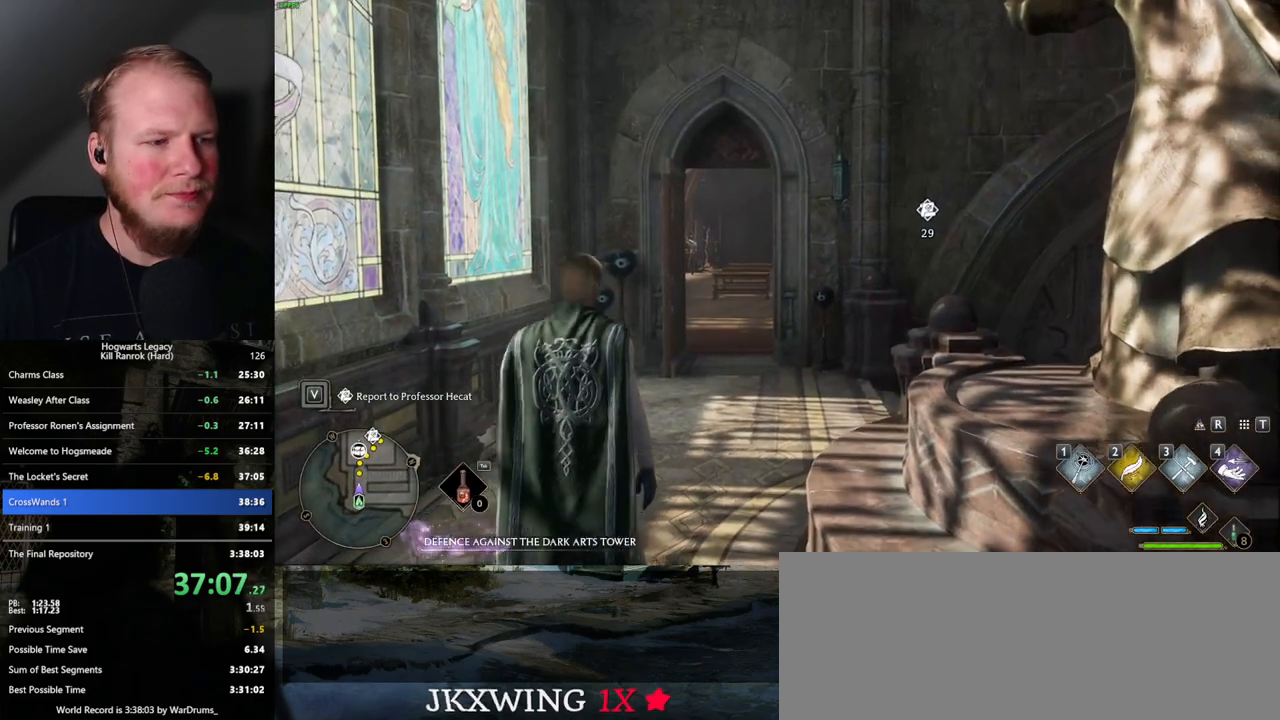
{"keys": ["space", "w"], "mouse": [], "events": [[167, "space", "down"], [217, "space", "up"], [334, "space", "down"], [384, "space", "up"], [484, "space", "down"]]}
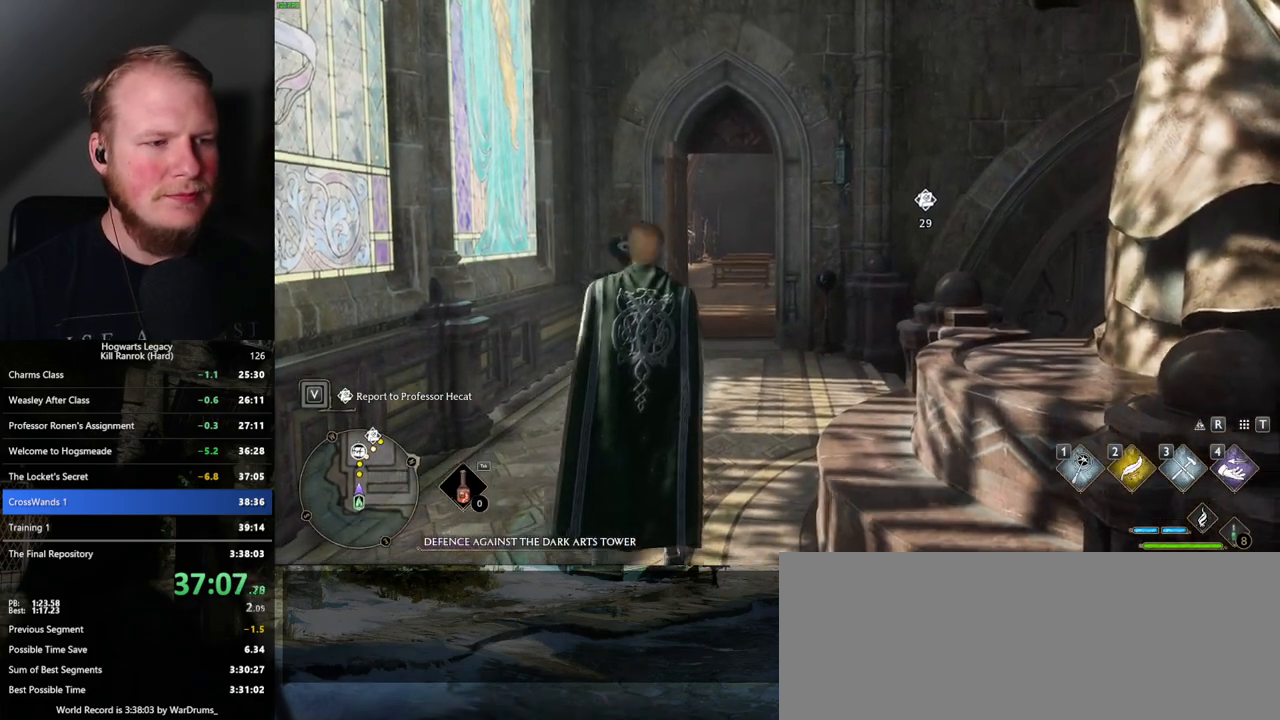
{"keys": ["w"], "mouse": [], "events": [[34, "space", "up"], [117, "space", "down"], [200, "space", "up"], [267, "space", "down"], [300, "shift_l", "down"], [300, "space", "up"], [417, "shift_l", "up"]]}
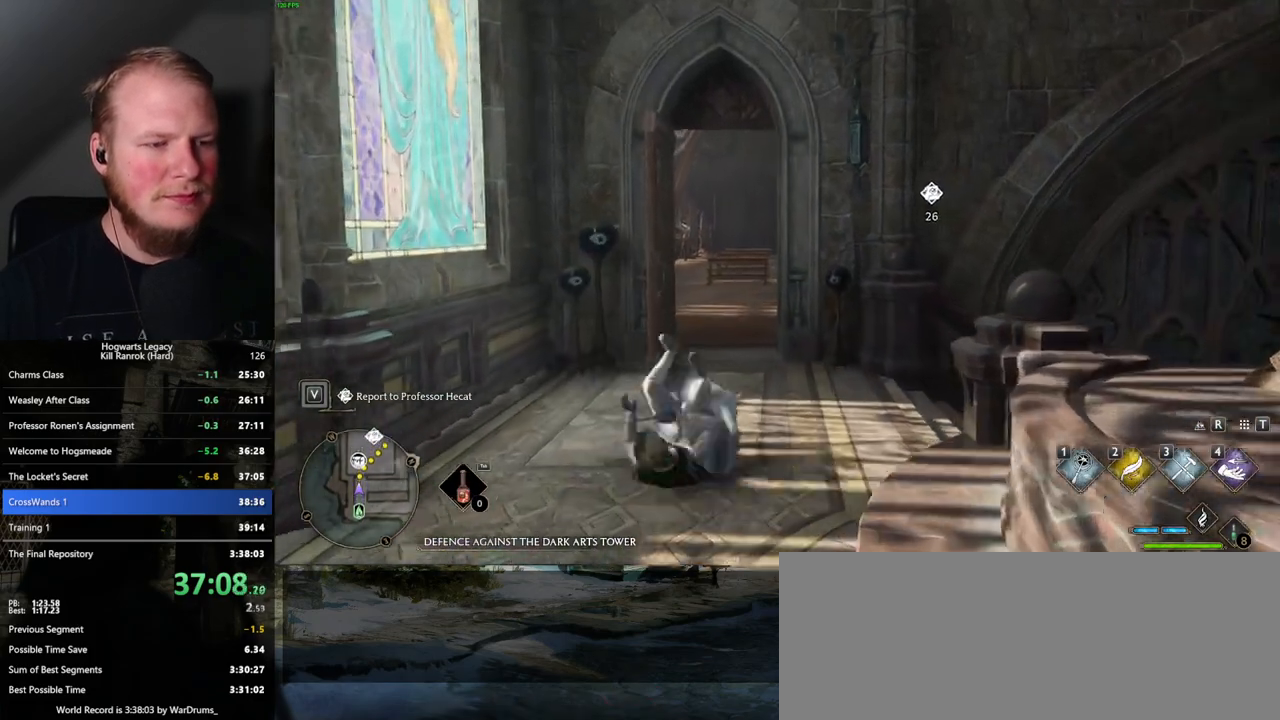
{"keys": ["w"], "mouse": [], "events": []}
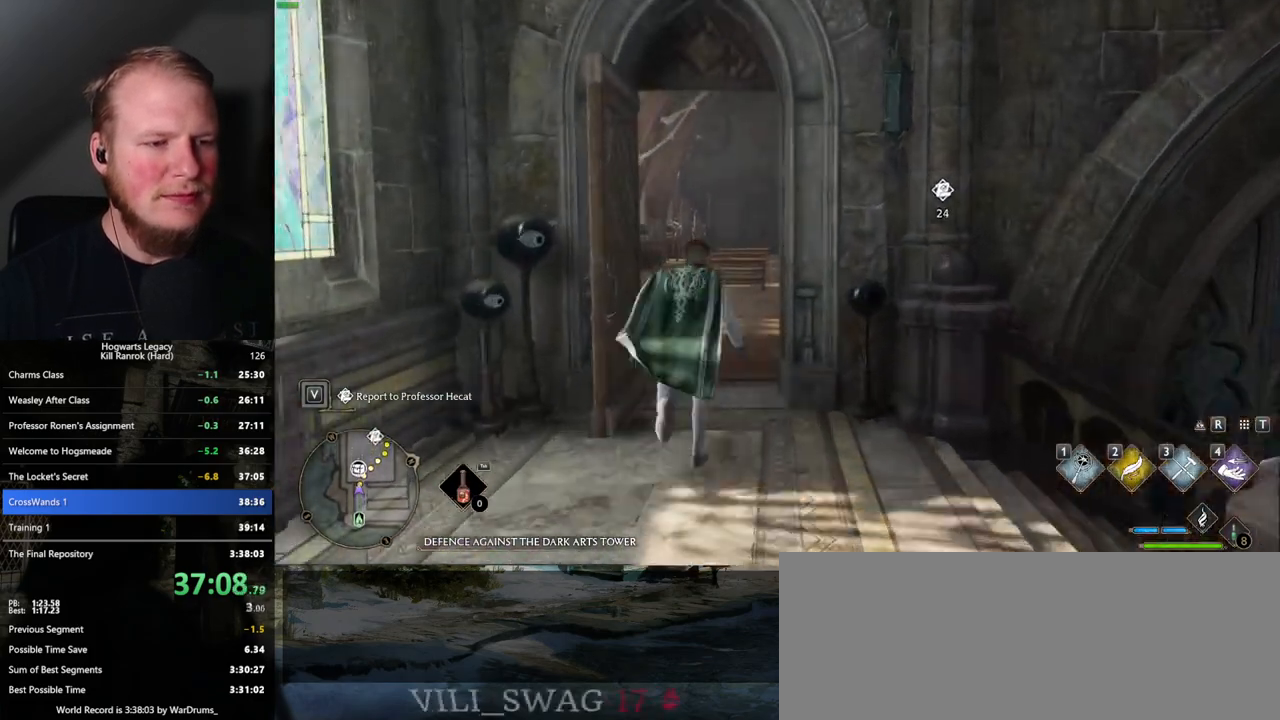
{"keys": ["w"], "mouse": [], "events": []}
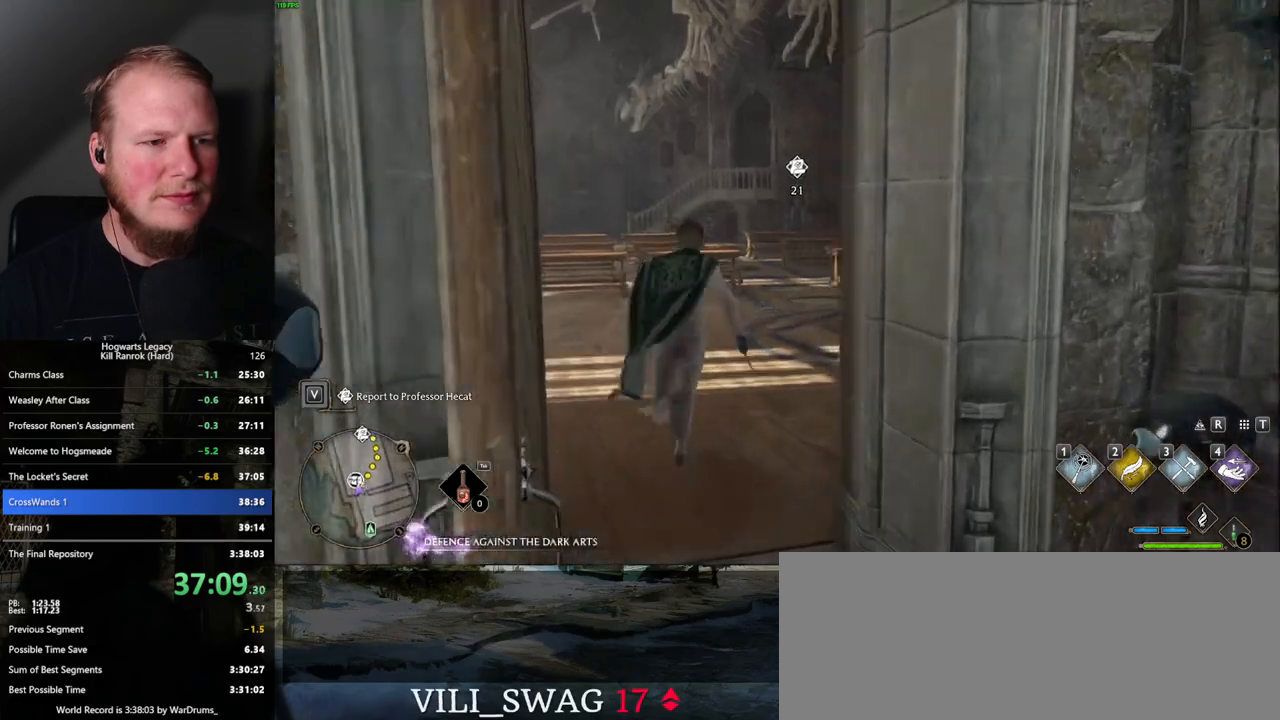
{"keys": ["w"], "mouse": [], "events": [[267, "d", "down"], [317, "d", "up"]]}
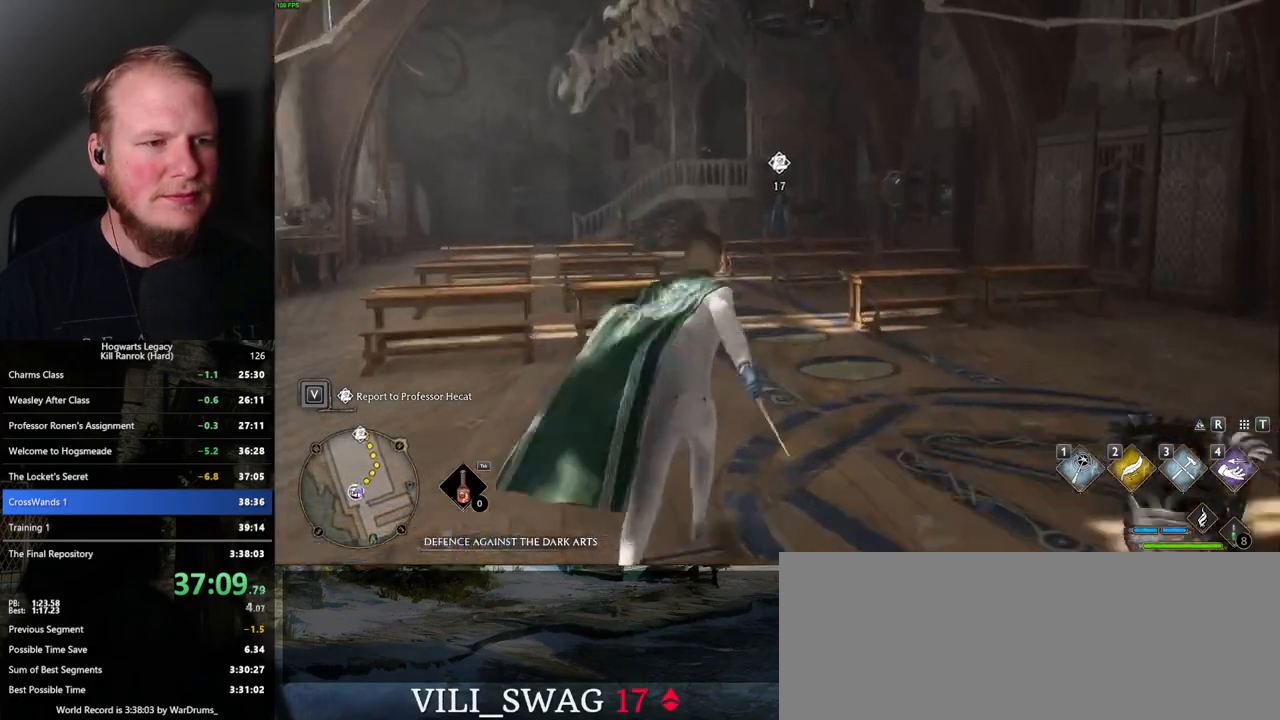
{"keys": ["w"], "mouse": [], "events": [[67, "d", "down"], [134, "d", "up"]]}
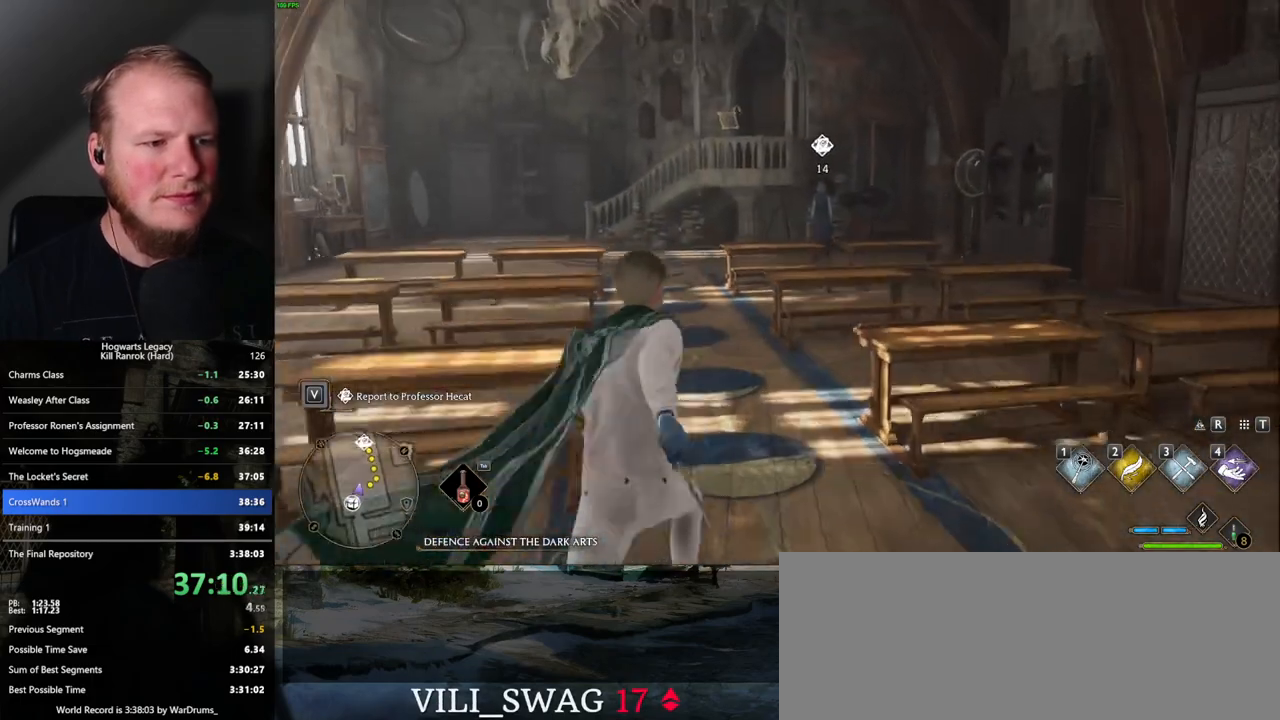
{"keys": ["w"], "mouse": [], "events": []}
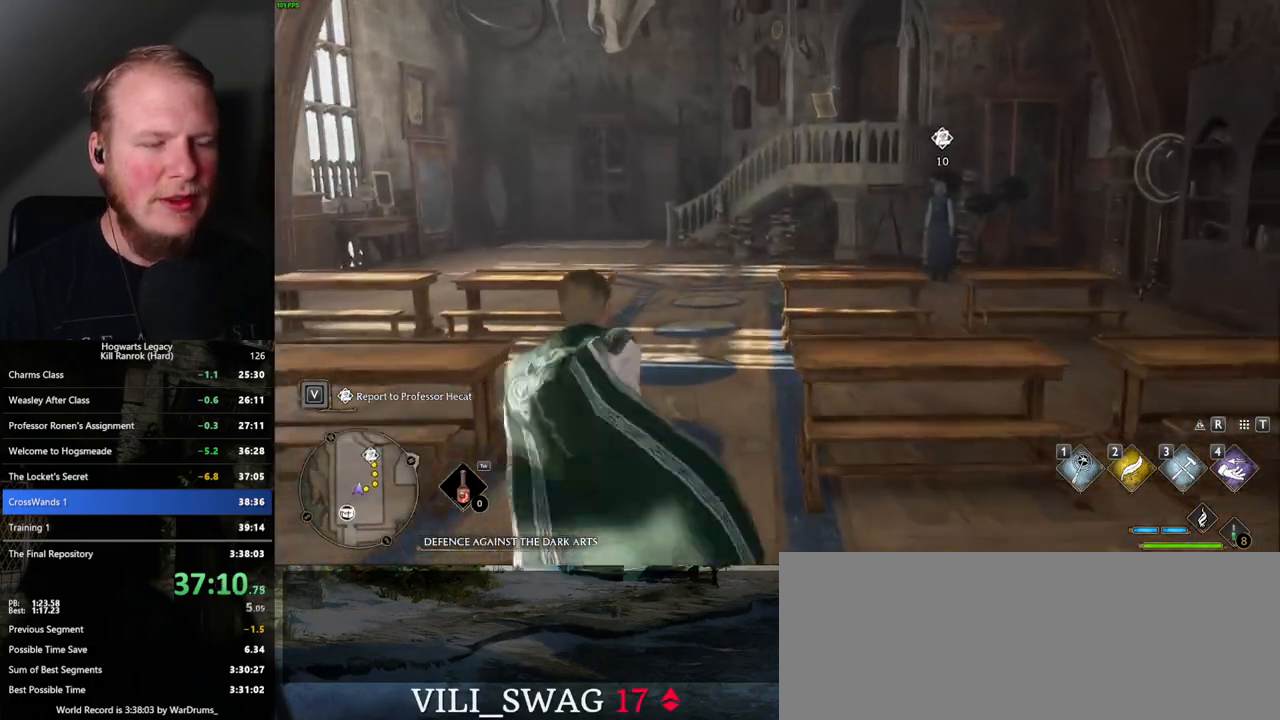
{"keys": ["w"], "mouse": [], "events": []}
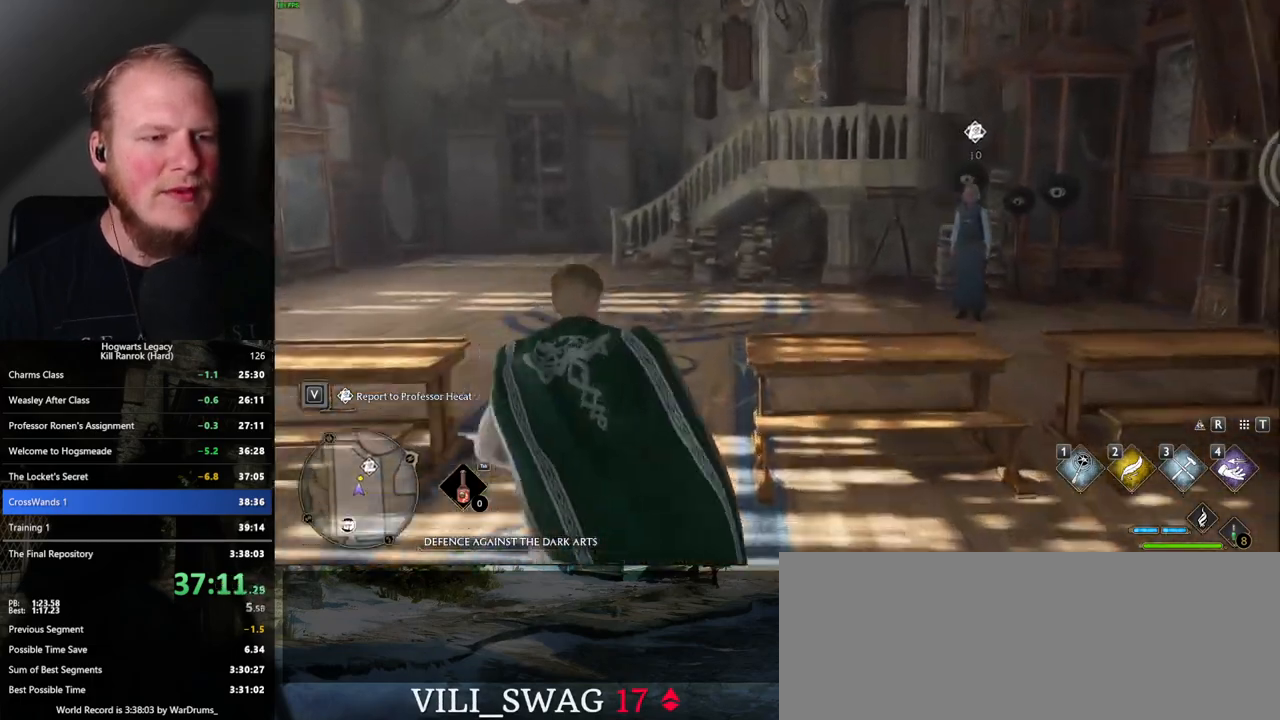
{"keys": ["w"], "mouse": [], "events": []}
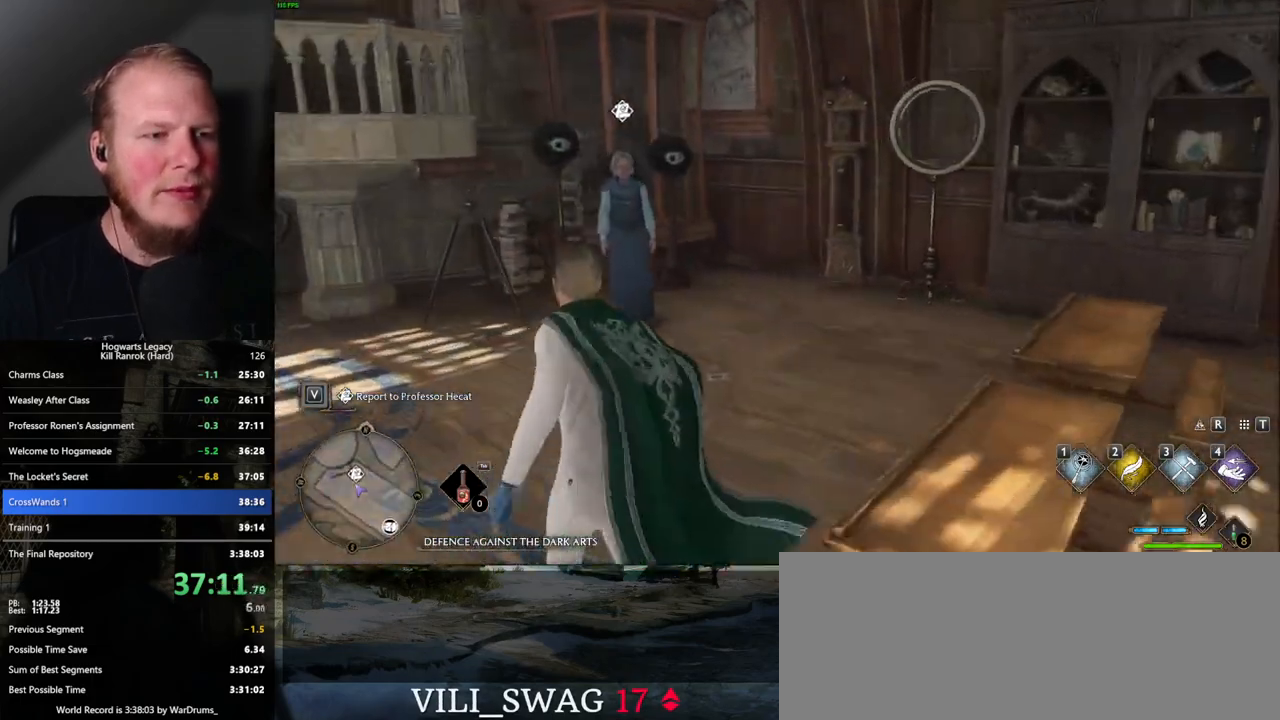
{"keys": [], "mouse": [], "events": [[84, "f", "down"], [150, "f", "up"], [234, "f", "down"], [300, "f", "up"], [317, "w", "up"], [400, "f", "down"], [434, "f", "up"]]}
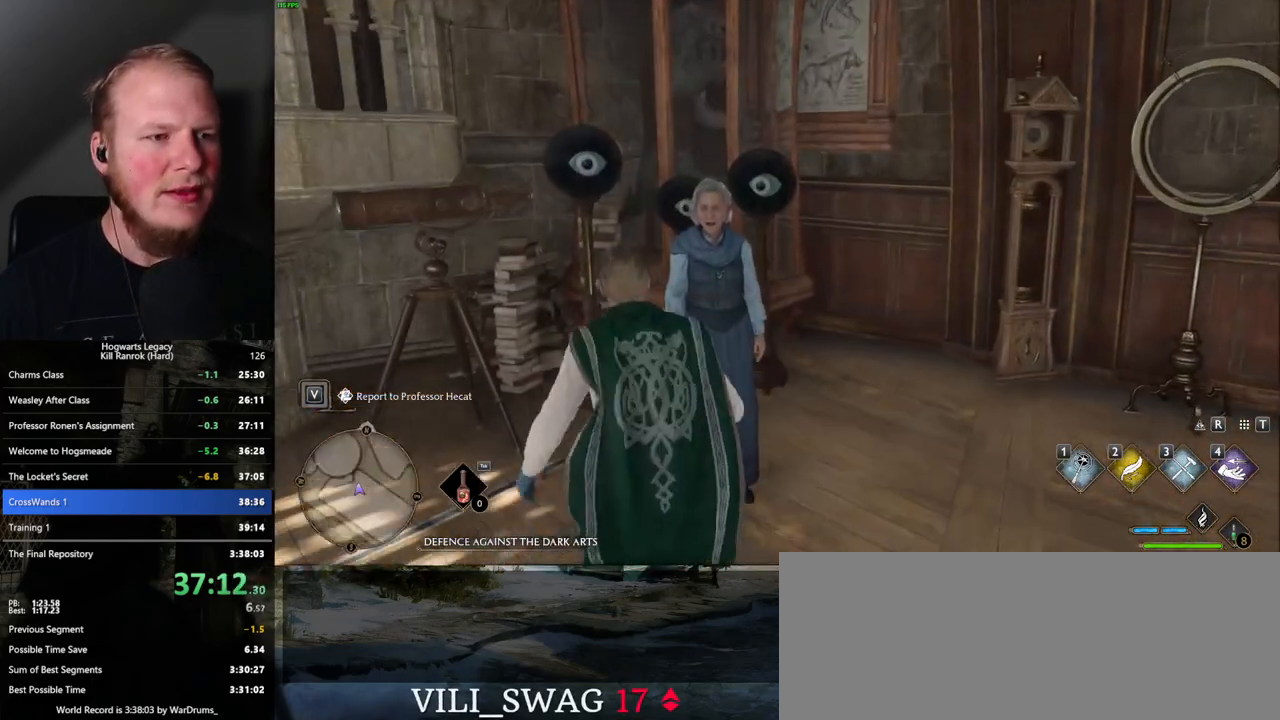
{"keys": ["q", "space"], "mouse": [], "events": [[34, "f", "down"], [100, "f", "up"], [134, "f", "down"], [234, "f", "up"], [450, "q", "down"], [467, "mouse_wheel", "down"], [467, "space", "down"], [484, "mouse_wheel", "up"]]}
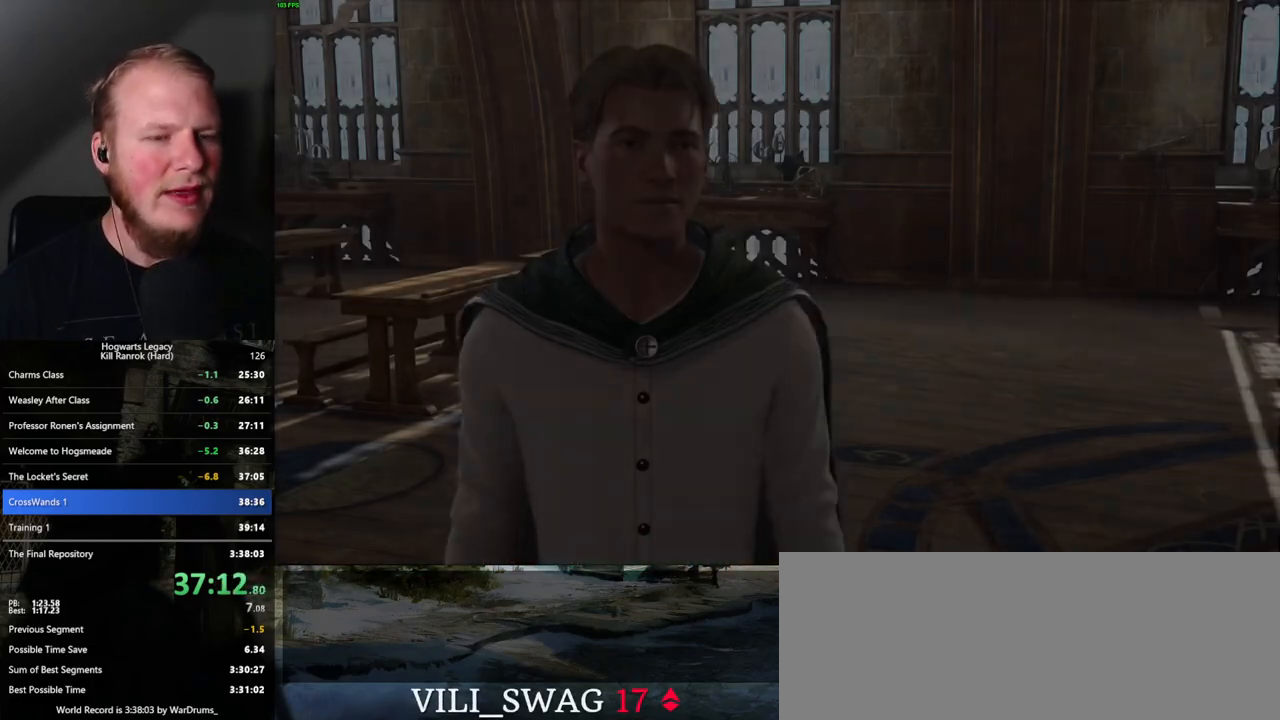
{"keys": [], "mouse": [], "events": [[34, "mouse_wheel", "down"], [34, "space", "up"], [50, "mouse_wheel", "up"], [50, "q", "up"], [117, "q", "down"], [134, "space", "down"], [184, "q", "up"], [217, "space", "up"], [250, "space", "down"], [267, "q", "down"], [334, "mouse_wheel", "down"], [334, "q", "up"], [350, "mouse_wheel", "up"], [350, "space", "up"], [367, "mouse_wheel", "down"], [400, "mouse_wheel", "up"], [417, "q", "down"], [417, "space", "down"], [434, "mouse_wheel", "down"], [450, "mouse_wheel", "up"], [467, "space", "up"], [484, "q", "up"]]}
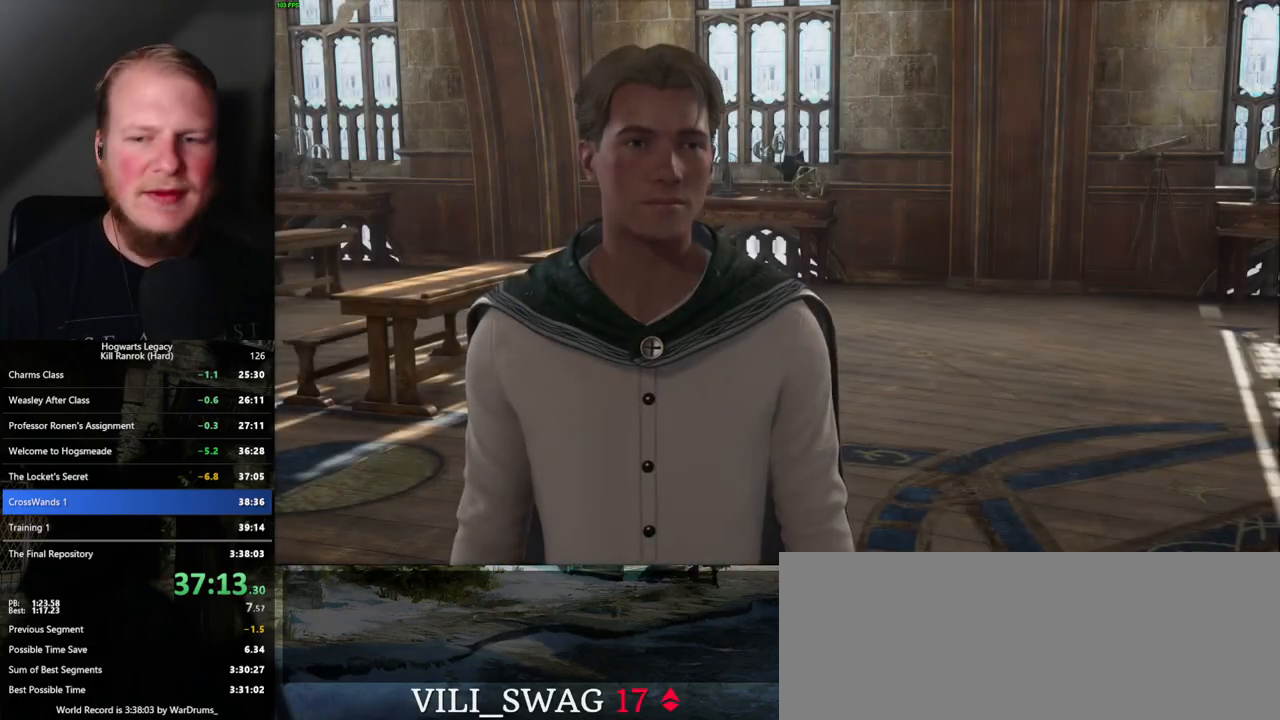
{"keys": ["q", "space"], "mouse": [], "events": [[50, "q", "down"], [67, "space", "down"], [117, "space", "up"], [134, "q", "up"], [200, "q", "down"], [217, "space", "down"], [234, "mouse_wheel", "down"], [267, "q", "up"], [267, "space", "up"], [284, "mouse_wheel", "up"], [317, "mouse_wheel", "down"], [334, "mouse_wheel", "up"], [334, "q", "down"], [367, "space", "down"], [384, "mouse_wheel", "down"], [400, "mouse_wheel", "up"], [400, "space", "up"], [417, "q", "up"], [500, "q", "down"], [500, "space", "down"]]}
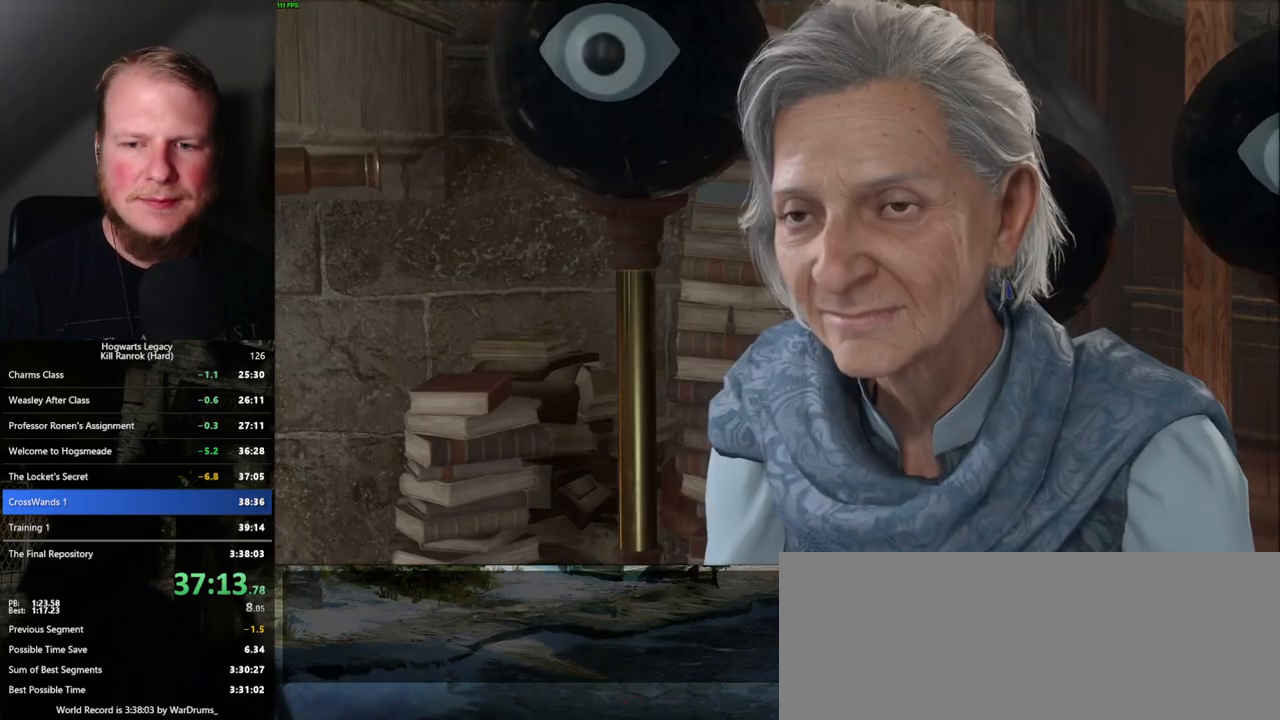
{"keys": [], "mouse": [], "events": [[50, "q", "up"], [50, "space", "up"], [150, "q", "down"], [150, "space", "down"], [167, "mouse_wheel", "down"], [184, "mouse_wheel", "up"], [184, "q", "up"], [200, "space", "up"], [250, "mouse_wheel", "down"], [284, "mouse_wheel", "up"], [284, "q", "down"], [300, "space", "down"], [334, "q", "up"], [350, "space", "up"], [417, "space", "down"], [434, "q", "down"], [500, "q", "up"], [500, "space", "up"]]}
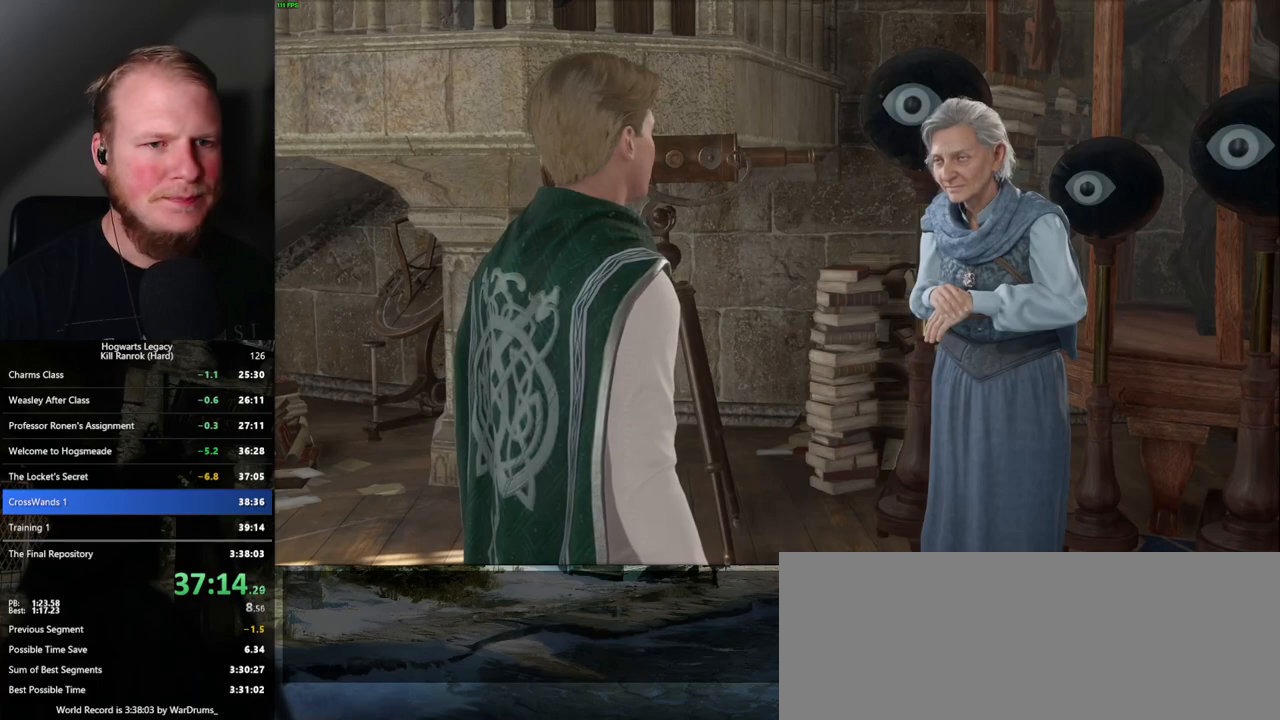
{"keys": [], "mouse": ["wheel"], "events": [[17, "mouse_wheel", "down"], [34, "mouse_wheel", "up"], [84, "q", "down"], [100, "space", "down"], [134, "space", "up"], [150, "q", "up"], [167, "mouse_wheel", "down"], [184, "mouse_wheel", "up"], [217, "q", "down"], [234, "space", "down"], [300, "q", "up"], [300, "space", "up"], [384, "q", "down"], [400, "space", "down"], [450, "q", "up"], [450, "space", "up"], [500, "mouse_wheel", "down"]]}
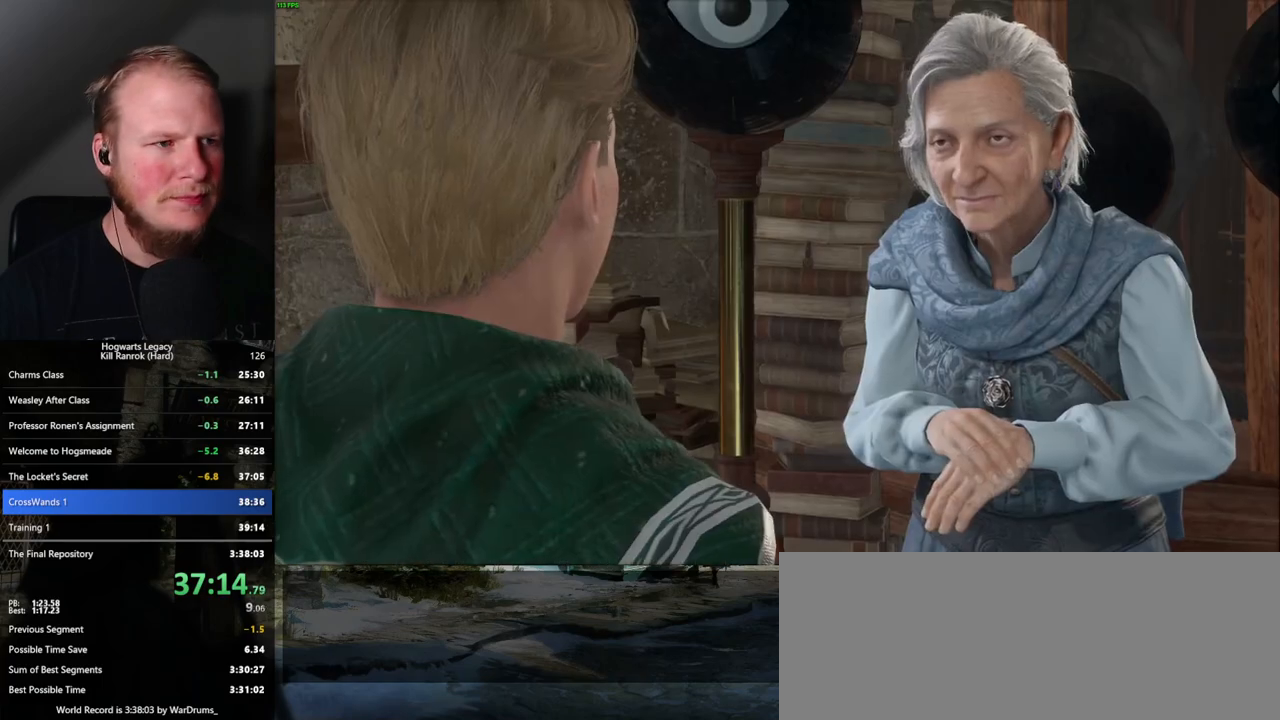
{"keys": ["q", "space"], "mouse": [], "events": [[34, "mouse_wheel", "up"], [34, "q", "down"], [50, "mouse_wheel", "down"], [67, "mouse_wheel", "up"], [67, "space", "down"], [84, "space", "up"], [184, "space", "down"], [250, "q", "up"], [267, "space", "up"], [350, "mouse_wheel", "down"], [350, "space", "down"], [384, "mouse_wheel", "up"], [384, "space", "up"], [417, "mouse_wheel", "down"], [450, "mouse_wheel", "up"], [484, "q", "down"], [484, "space", "down"]]}
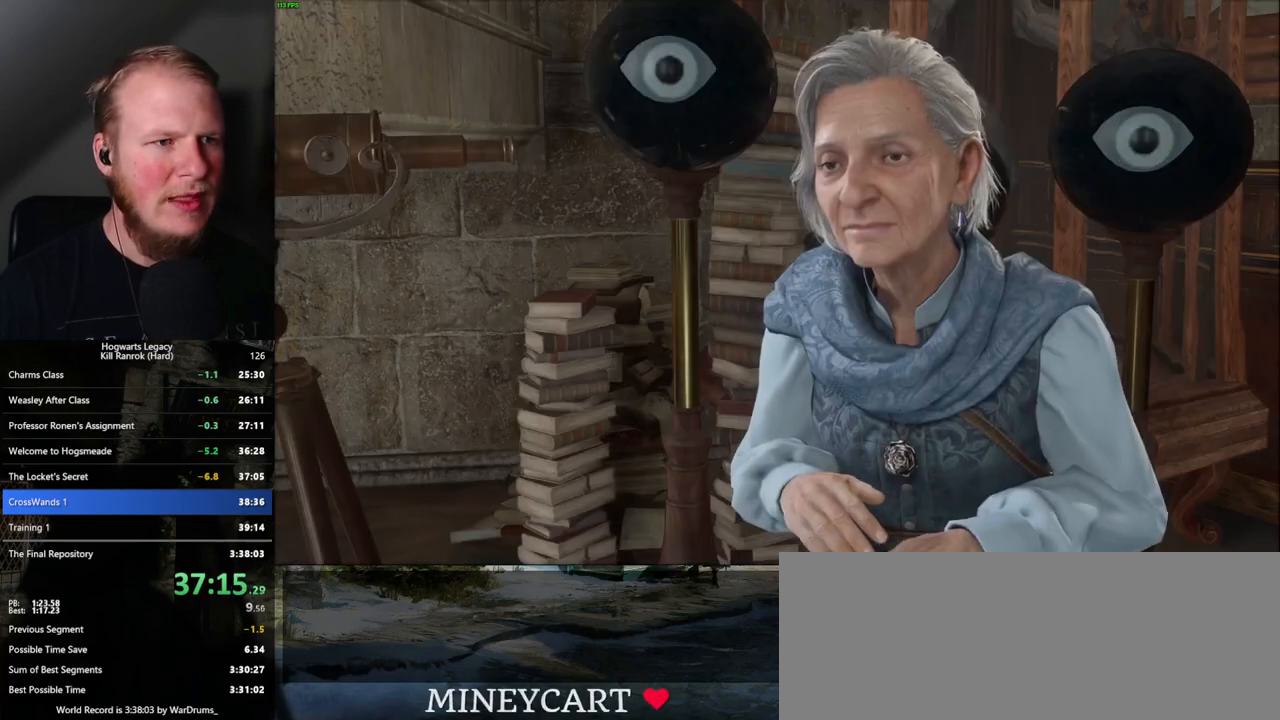
{"keys": ["space"], "mouse": [], "events": [[34, "space", "up"], [50, "q", "up"], [134, "q", "down"], [150, "space", "down"], [200, "q", "up"], [200, "space", "up"], [234, "mouse_wheel", "down"], [284, "mouse_wheel", "up"], [284, "q", "down"], [300, "mouse_wheel", "down"], [300, "space", "down"], [317, "mouse_wheel", "up"], [334, "mouse_wheel", "down"], [350, "q", "up"], [350, "space", "up"], [434, "mouse_wheel", "up"], [434, "q", "down"], [450, "space", "down"], [500, "q", "up"]]}
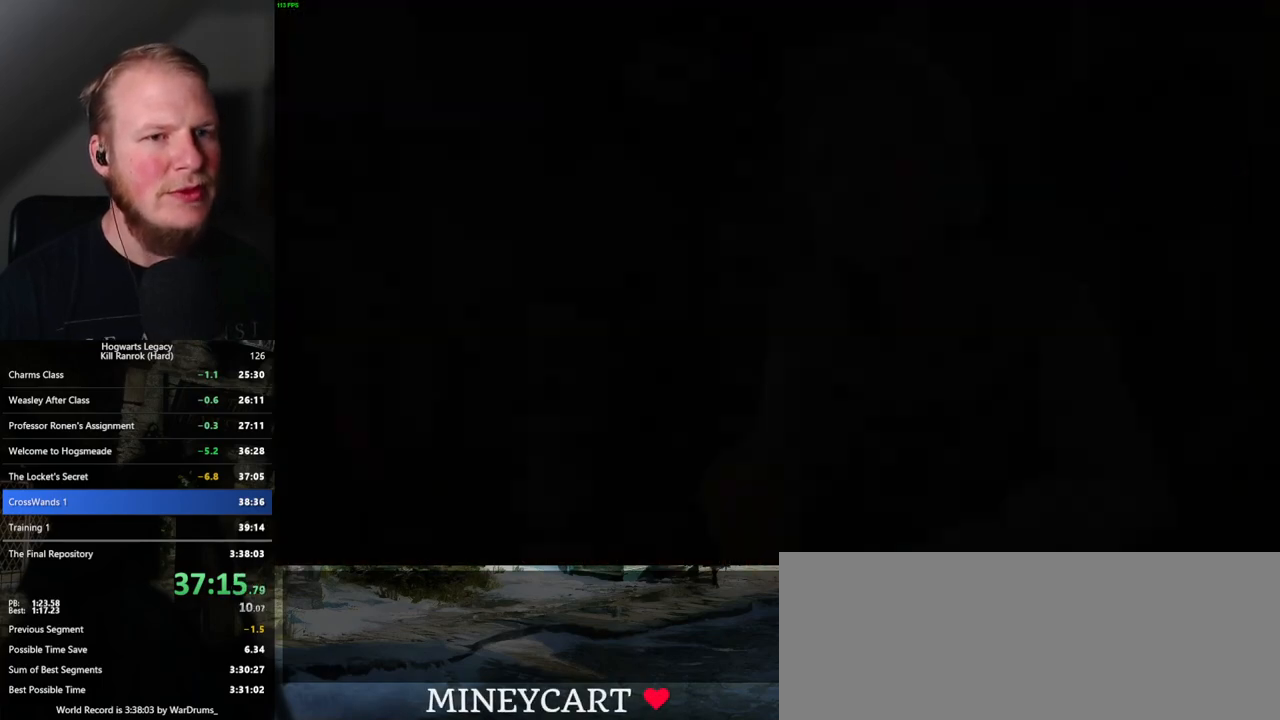
{"keys": [], "mouse": [], "events": [[17, "space", "up"]]}
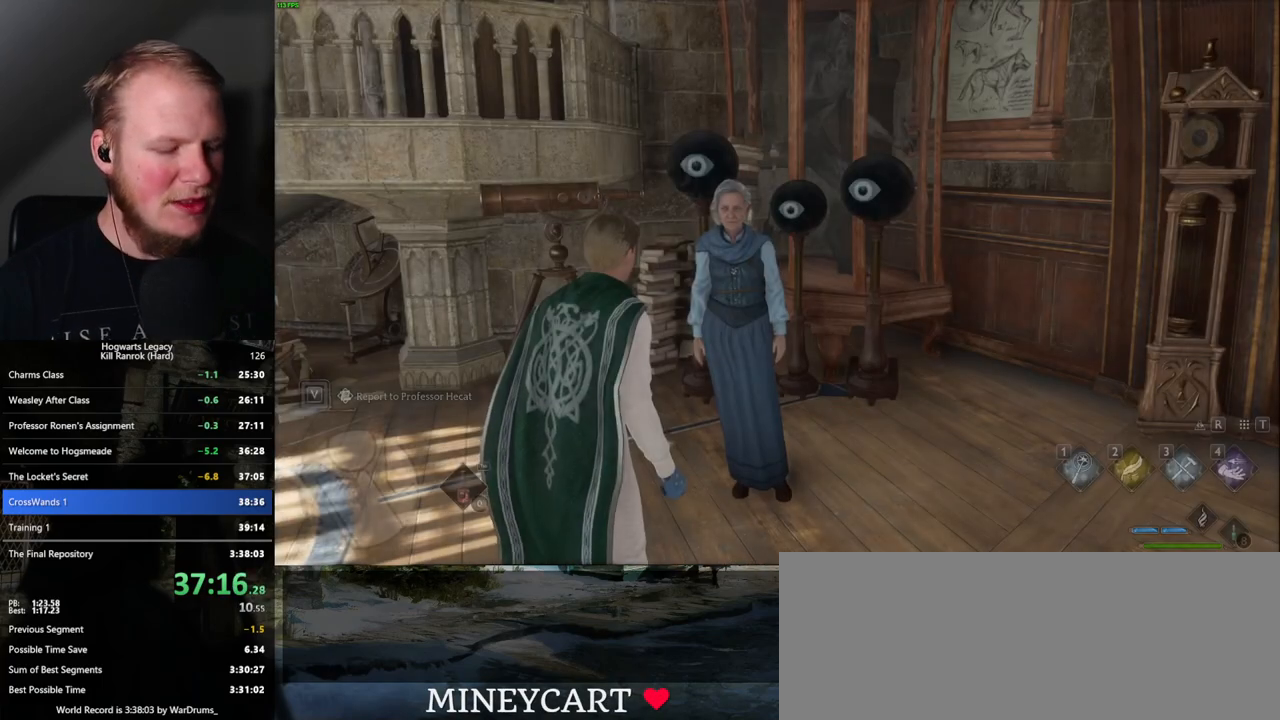
{"keys": [], "mouse": [], "events": [[17, "m", "down"], [100, "m", "up"]]}
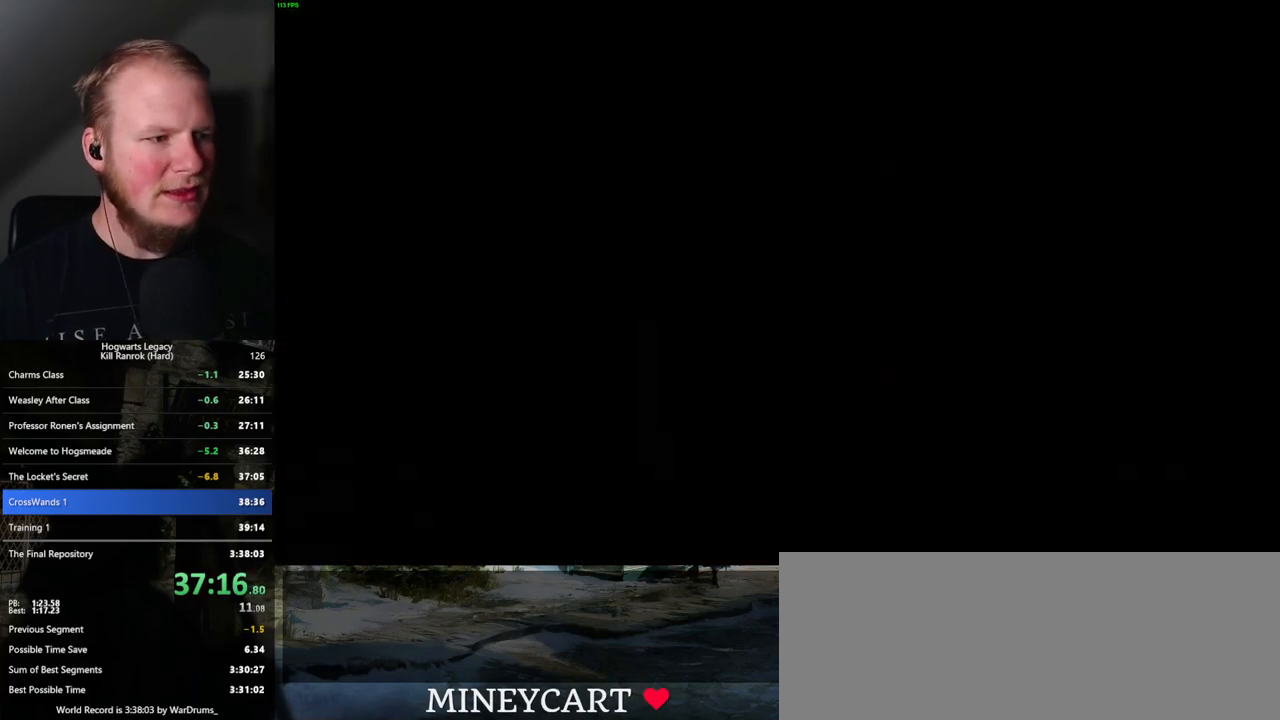
{"keys": [], "mouse": [], "events": []}
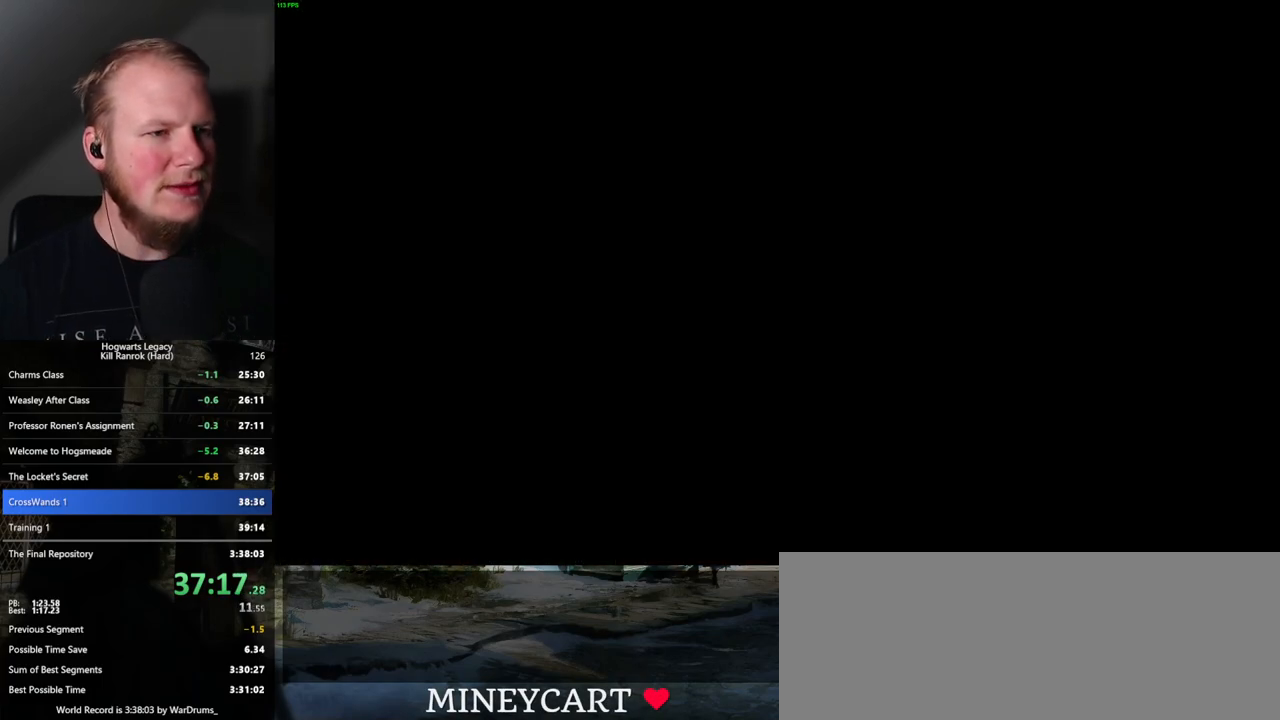
{"keys": [], "mouse": [], "events": []}
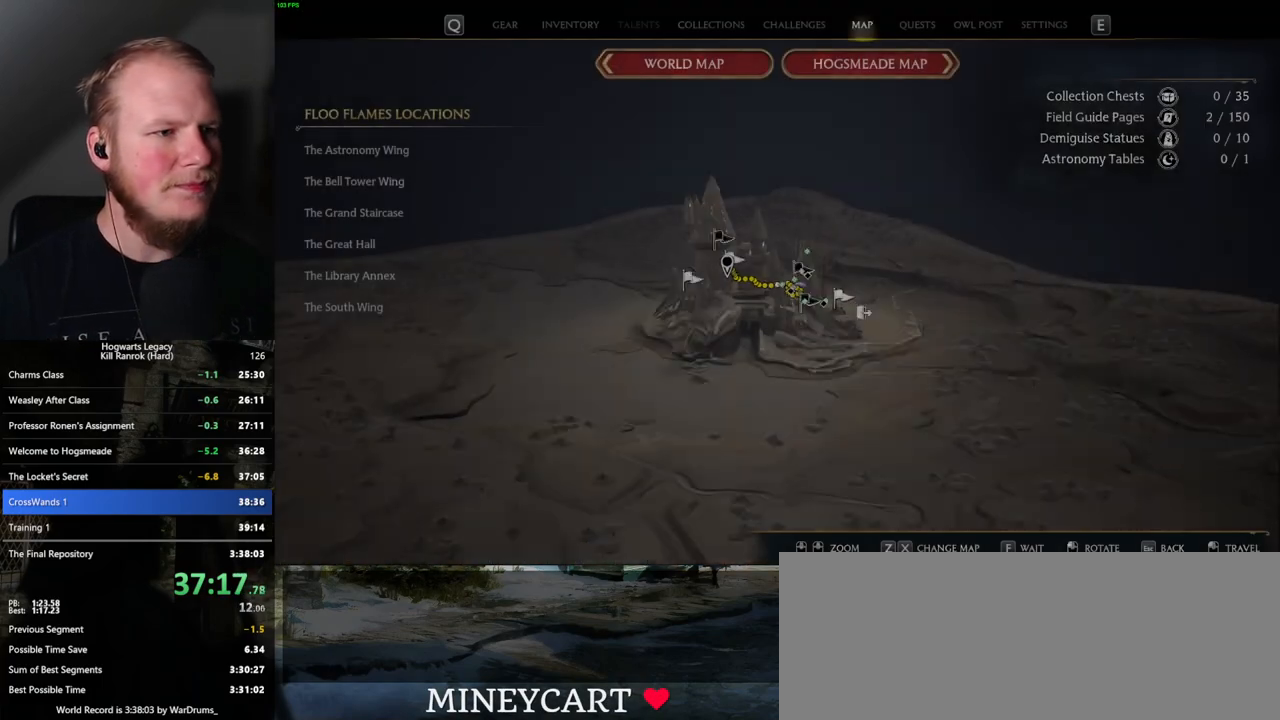
{"keys": [], "mouse": [], "events": []}
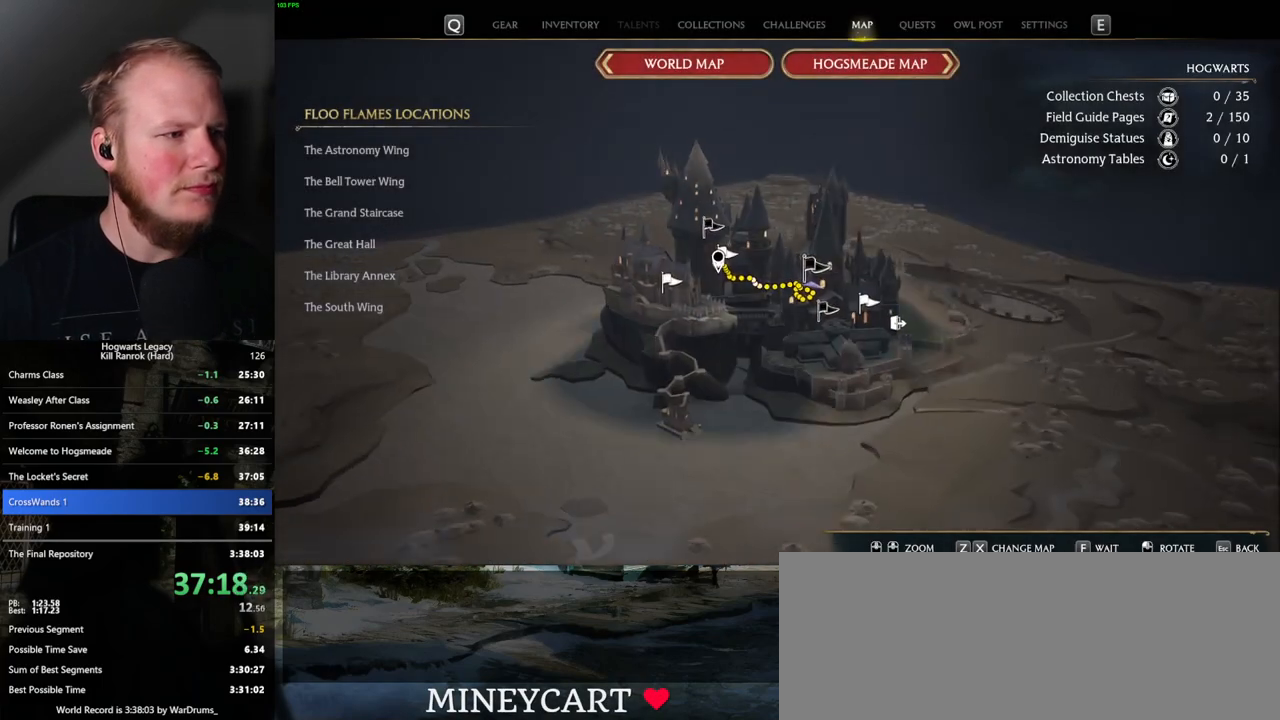
{"keys": [], "mouse": [], "events": []}
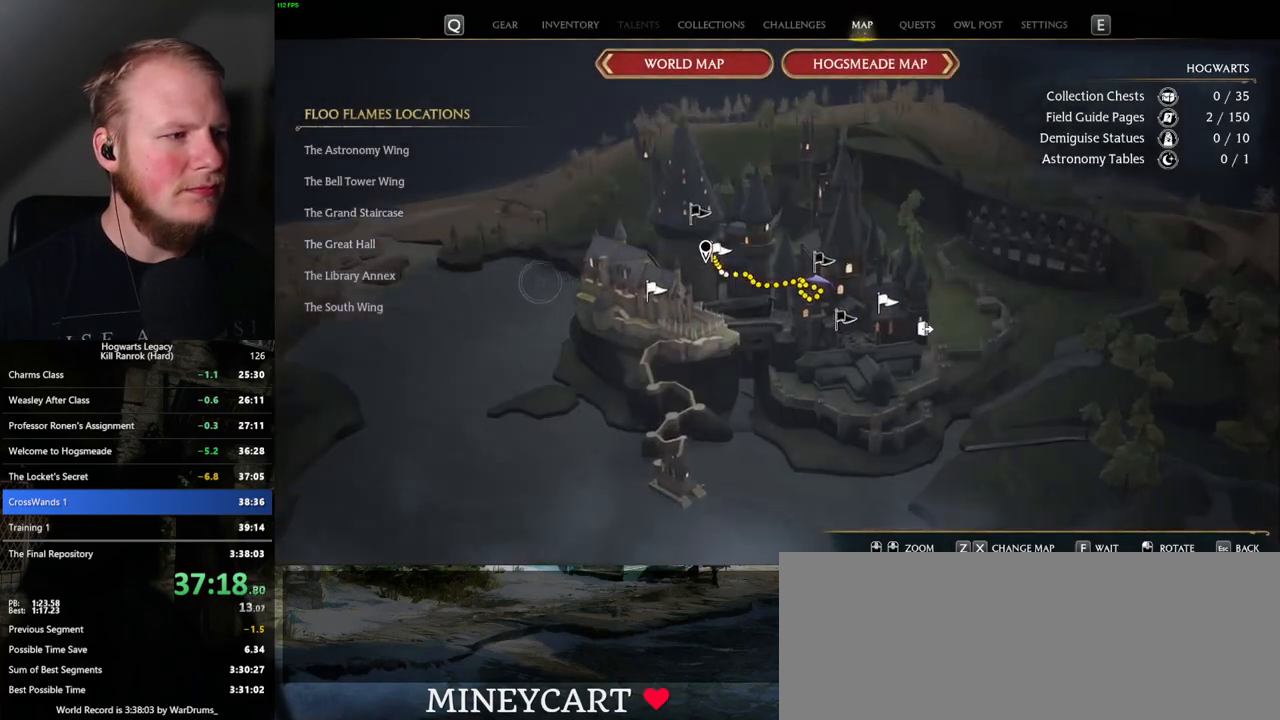
{"keys": [], "mouse": ["left"], "events": [[417, "mouse_left", "down"]]}
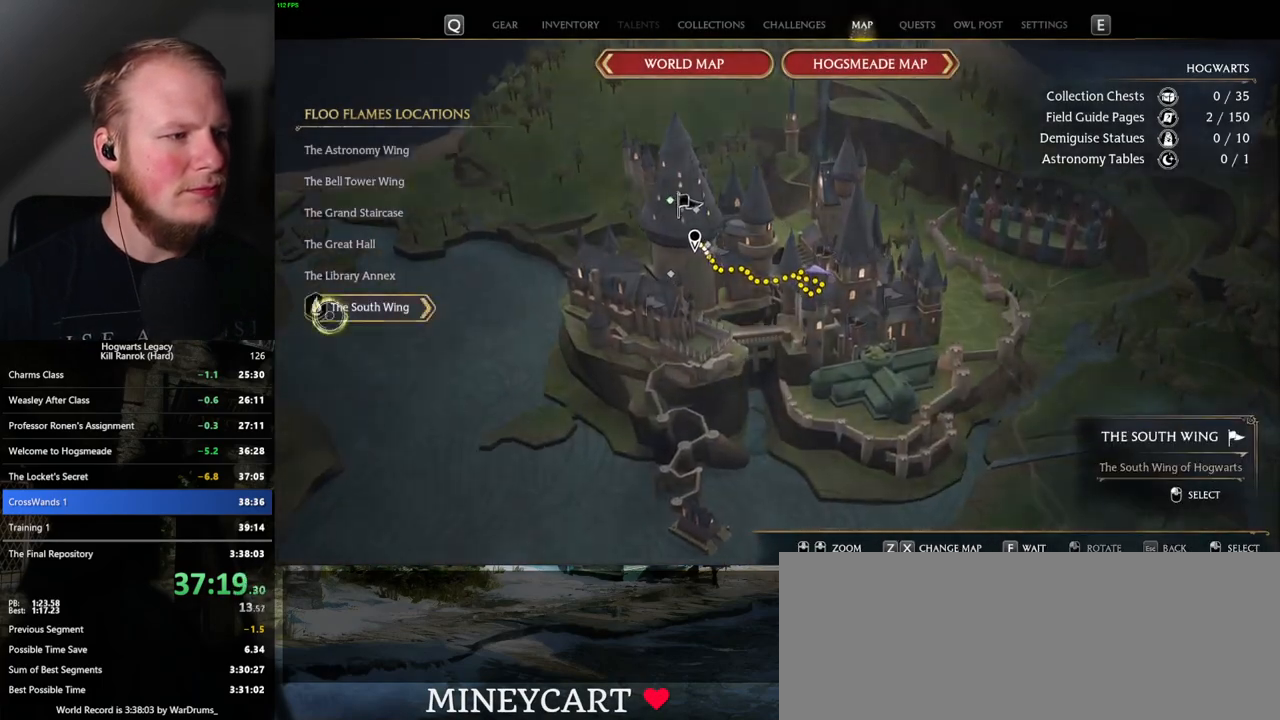
{"keys": [], "mouse": ["left"], "events": [[17, "mouse_left", "up"], [250, "mouse_left", "down"], [367, "mouse_left", "up"], [467, "mouse_left", "down"]]}
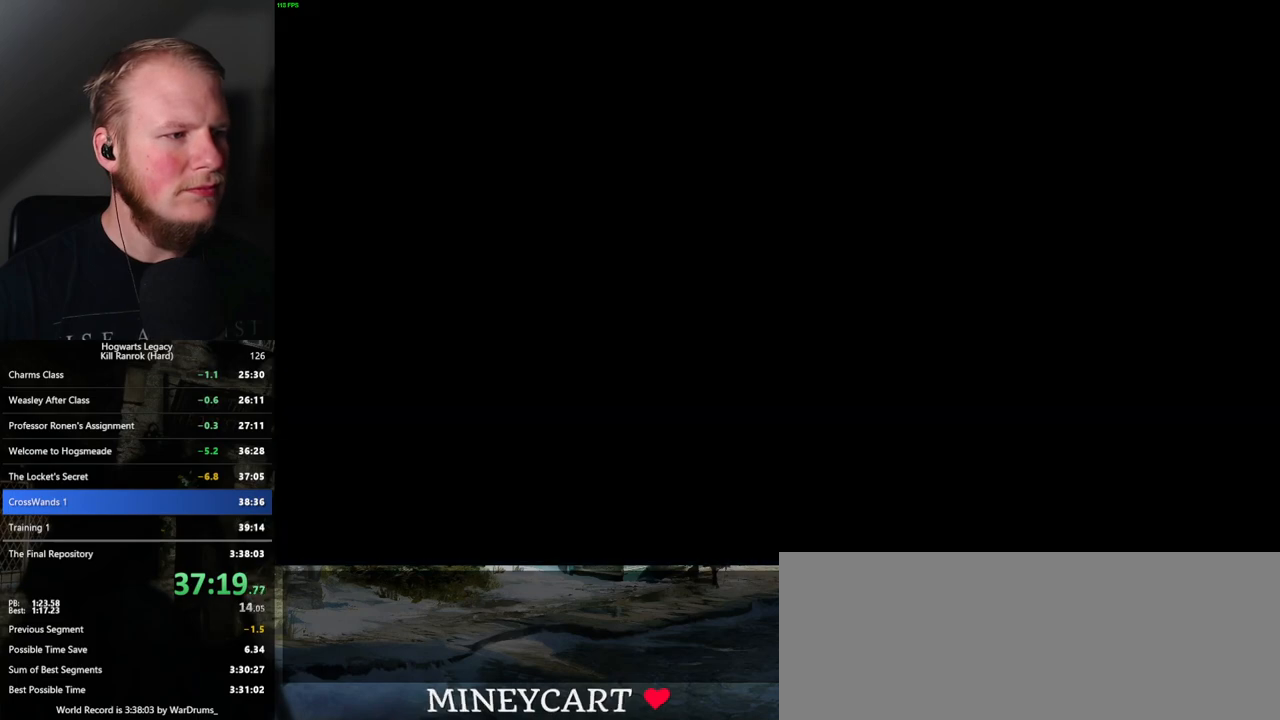
{"keys": [], "mouse": [], "events": [[67, "mouse_left", "up"]]}